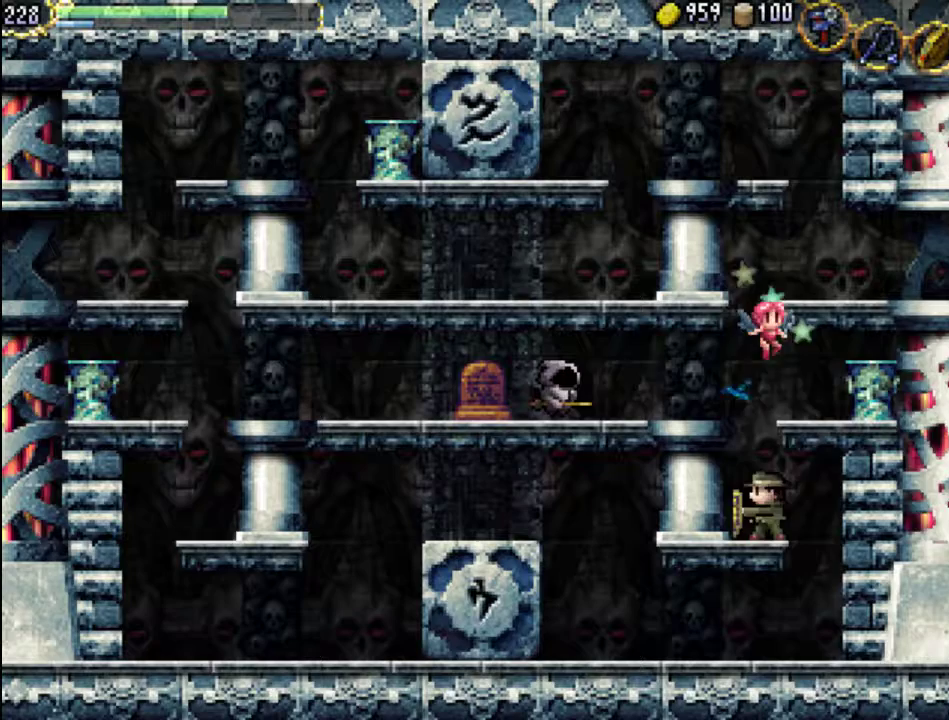
Gameplay with a controller (Xbox layout); each line is a JSON object with the inputs held at the frame after it (dt_ms = milliseconds from this image to that frame). "events" lists button and stick changes between this image and that frame as [ms after this image, input, new state], when the widget could be followed in between. Not read: L3 R3 left_stick right_stick.
{"dt_ms": 500, "buttons": [], "events": [[167, "DPAD_RIGHT", "down"], [500, "DPAD_RIGHT", "up"]]}
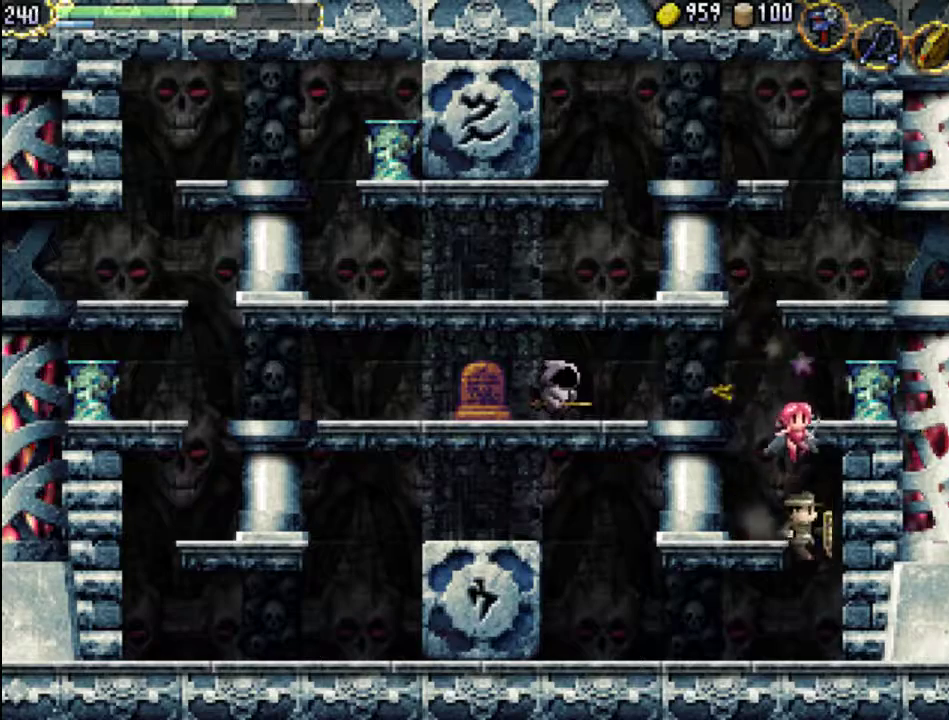
{"dt_ms": 500, "buttons": ["DPAD_LEFT"], "events": [[100, "DPAD_LEFT", "down"]]}
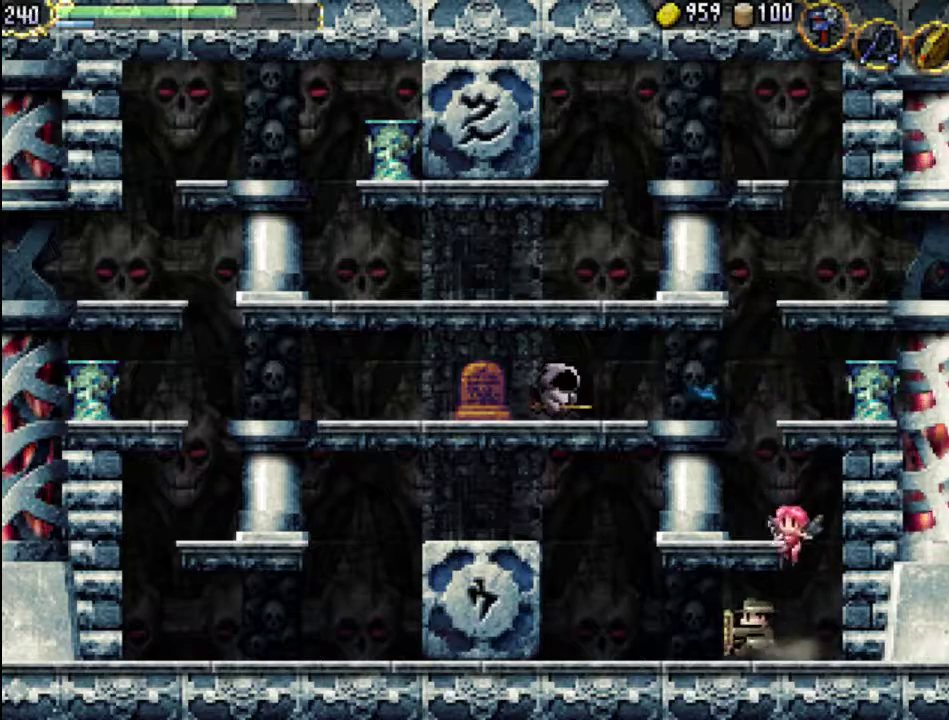
{"dt_ms": 500, "buttons": ["DPAD_LEFT"], "events": []}
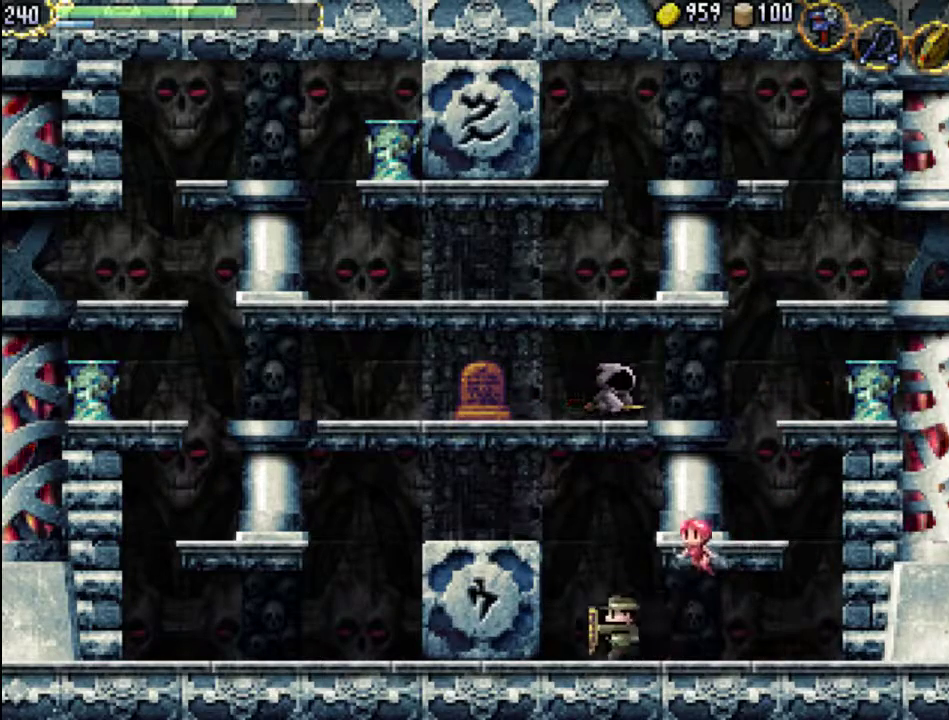
{"dt_ms": 500, "buttons": ["A", "DPAD_LEFT"], "events": [[200, "A", "down"]]}
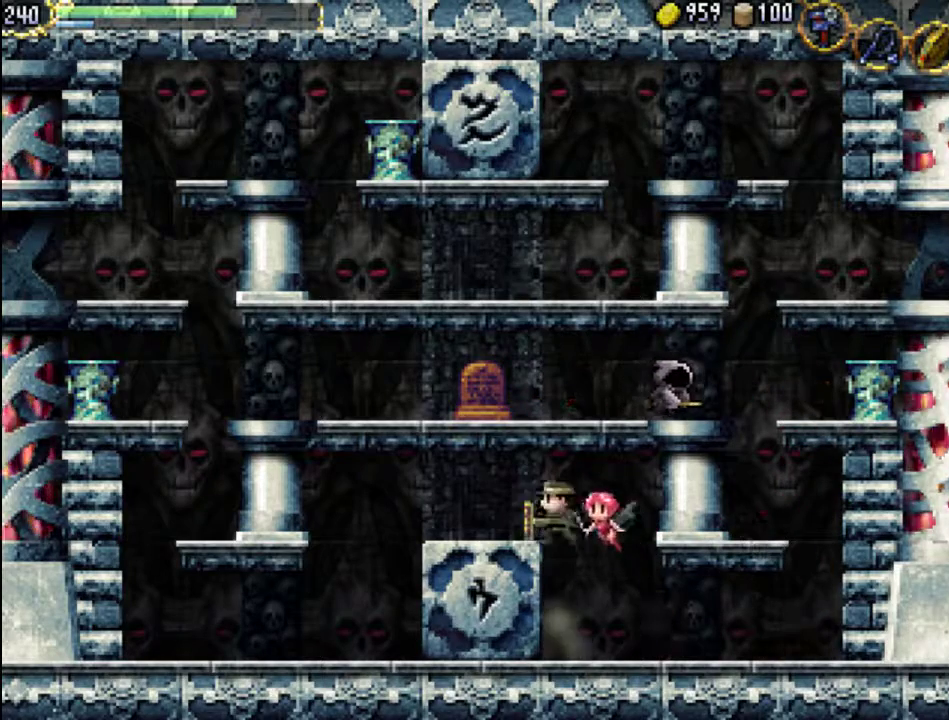
{"dt_ms": 500, "buttons": ["DPAD_LEFT"], "events": [[267, "A", "up"]]}
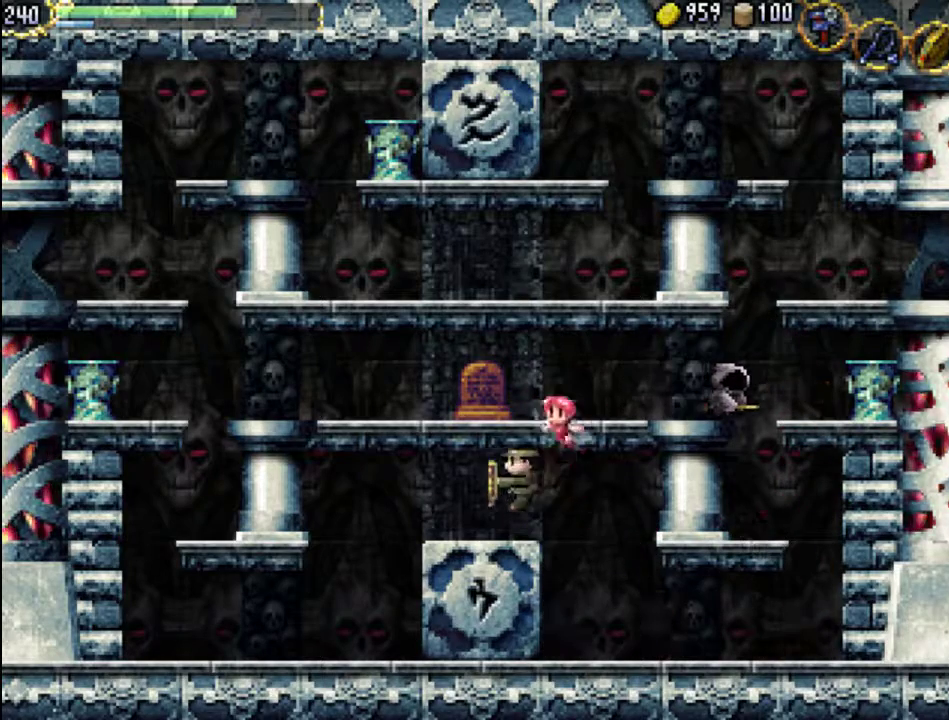
{"dt_ms": 500, "buttons": [], "events": [[200, "DPAD_LEFT", "up"]]}
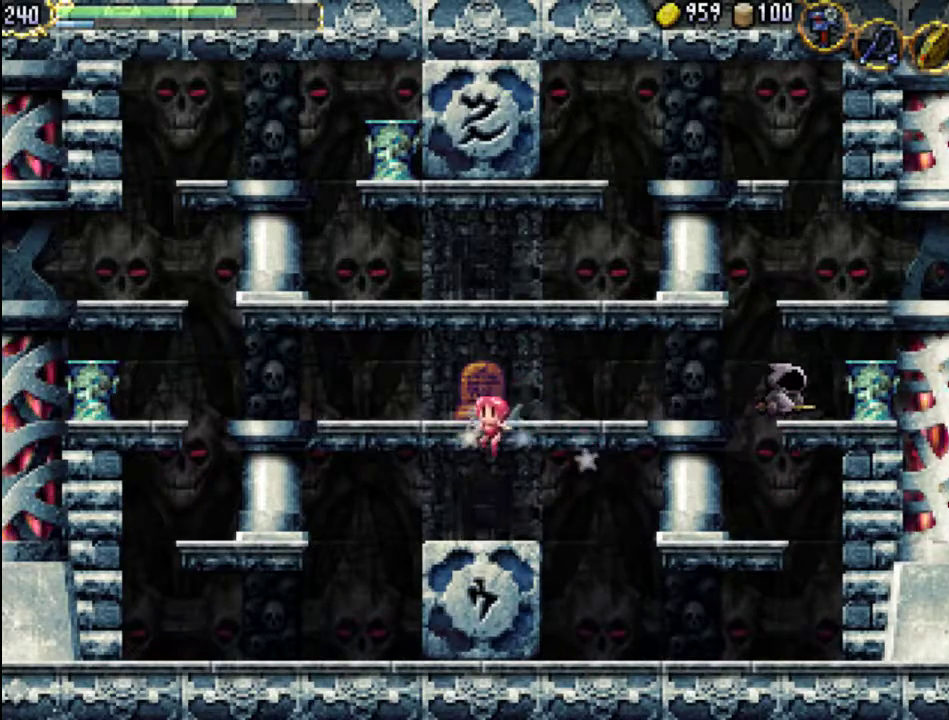
{"dt_ms": 500, "buttons": [], "events": []}
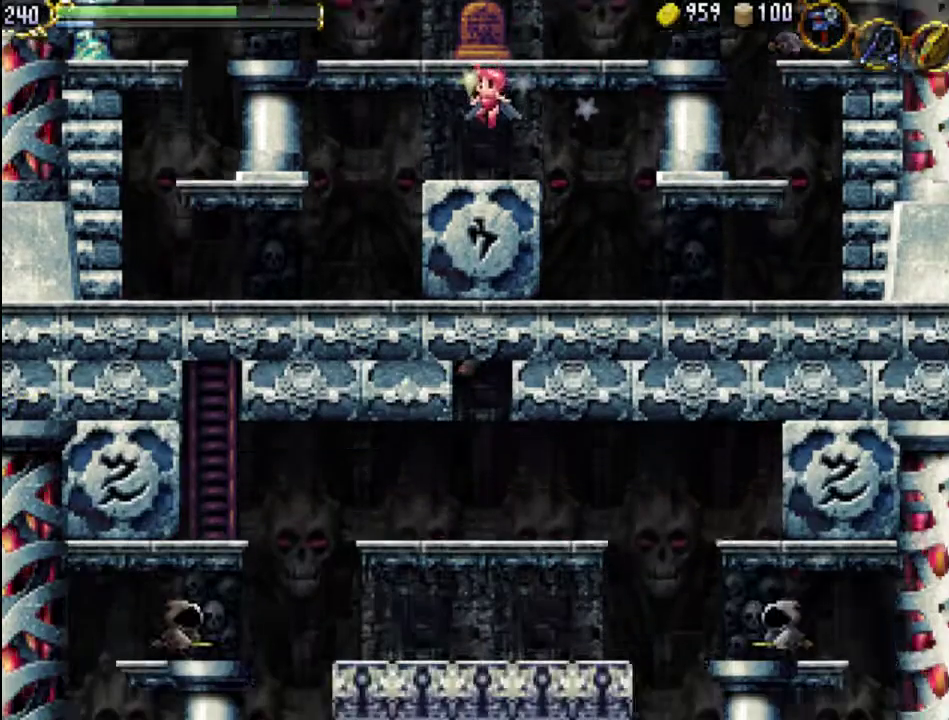
{"dt_ms": 500, "buttons": [], "events": []}
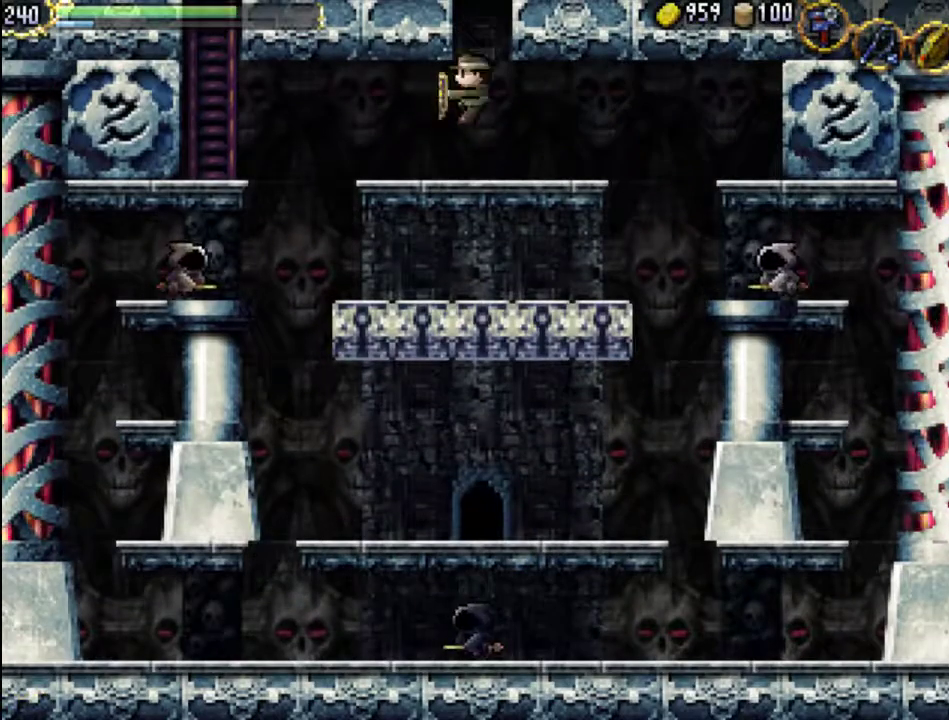
{"dt_ms": 500, "buttons": ["DPAD_RIGHT"], "events": [[367, "DPAD_RIGHT", "down"]]}
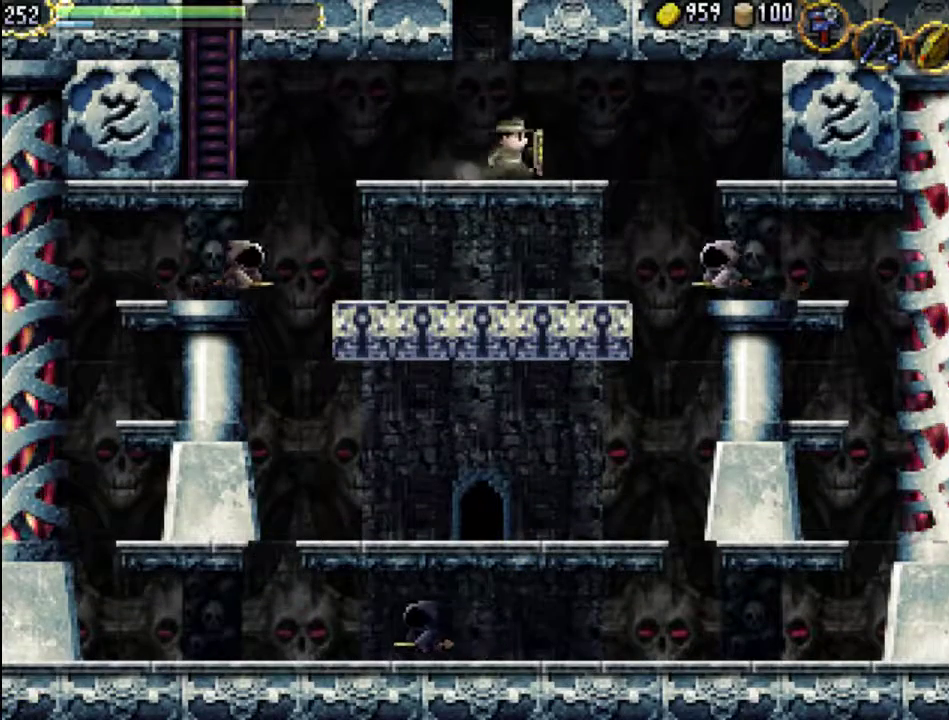
{"dt_ms": 500, "buttons": [], "events": [[233, "DPAD_RIGHT", "up"], [367, "A", "down"], [500, "A", "up"]]}
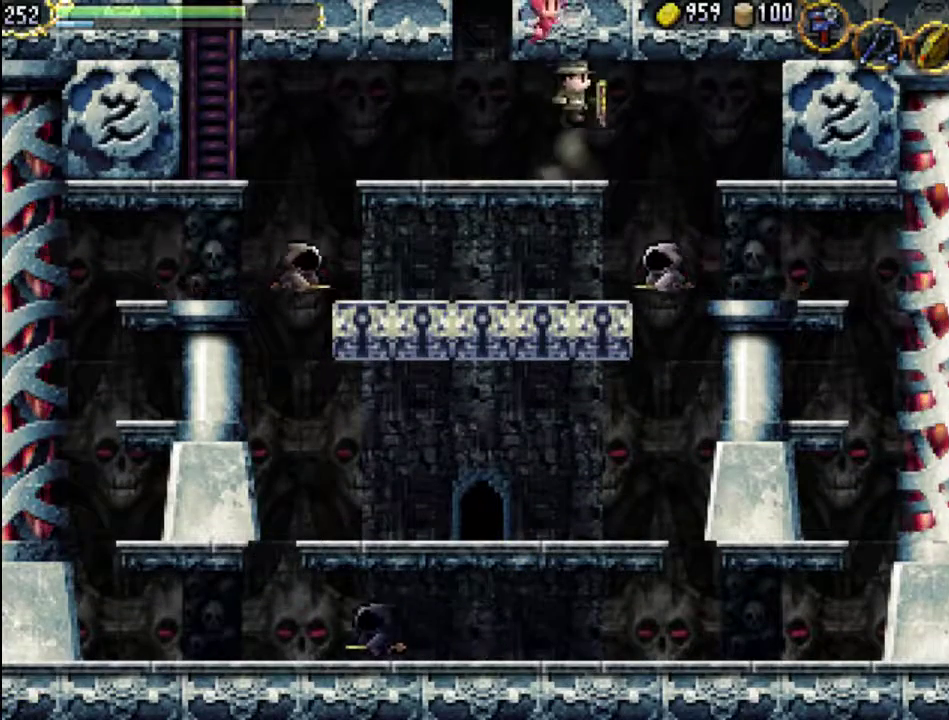
{"dt_ms": 500, "buttons": [], "events": []}
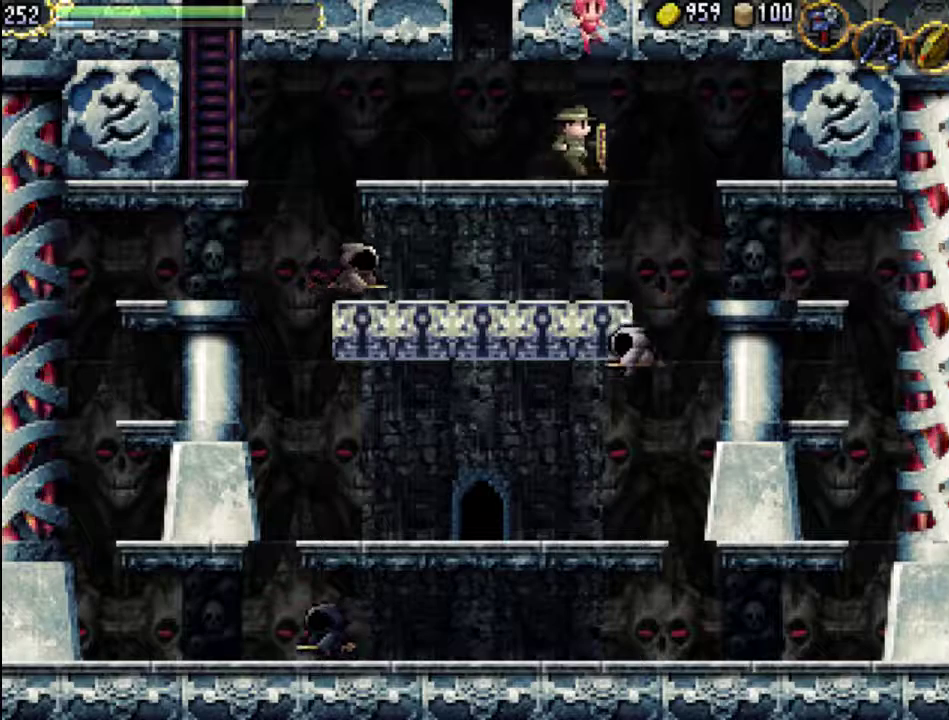
{"dt_ms": 500, "buttons": ["DPAD_RIGHT"], "events": [[100, "A", "down"], [233, "A", "up"], [300, "DPAD_RIGHT", "down"]]}
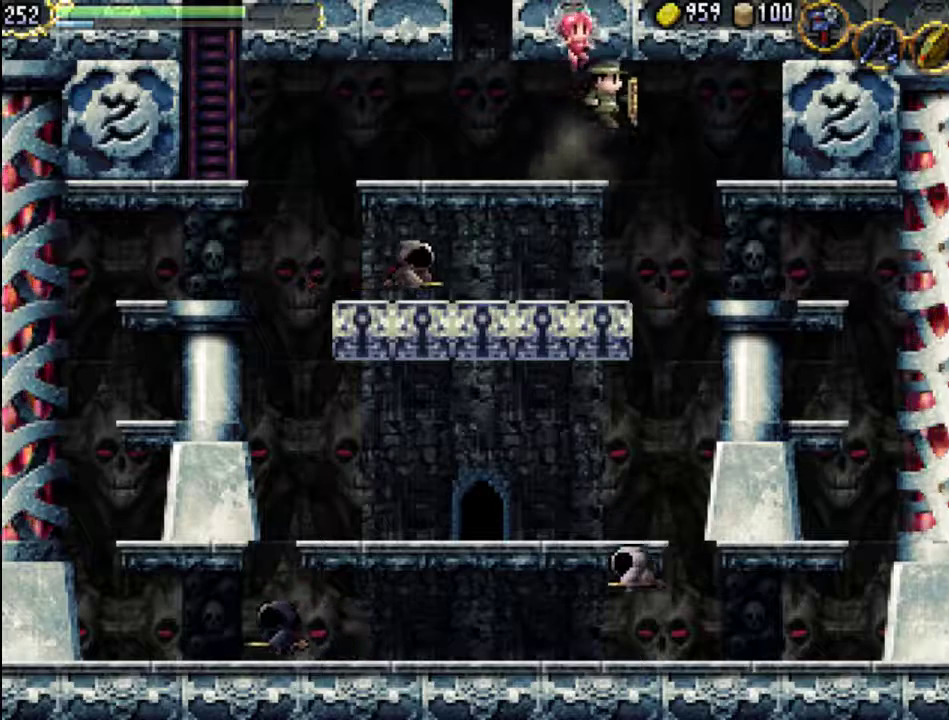
{"dt_ms": 500, "buttons": ["DPAD_LEFT"], "events": [[267, "DPAD_RIGHT", "up"], [300, "DPAD_LEFT", "down"]]}
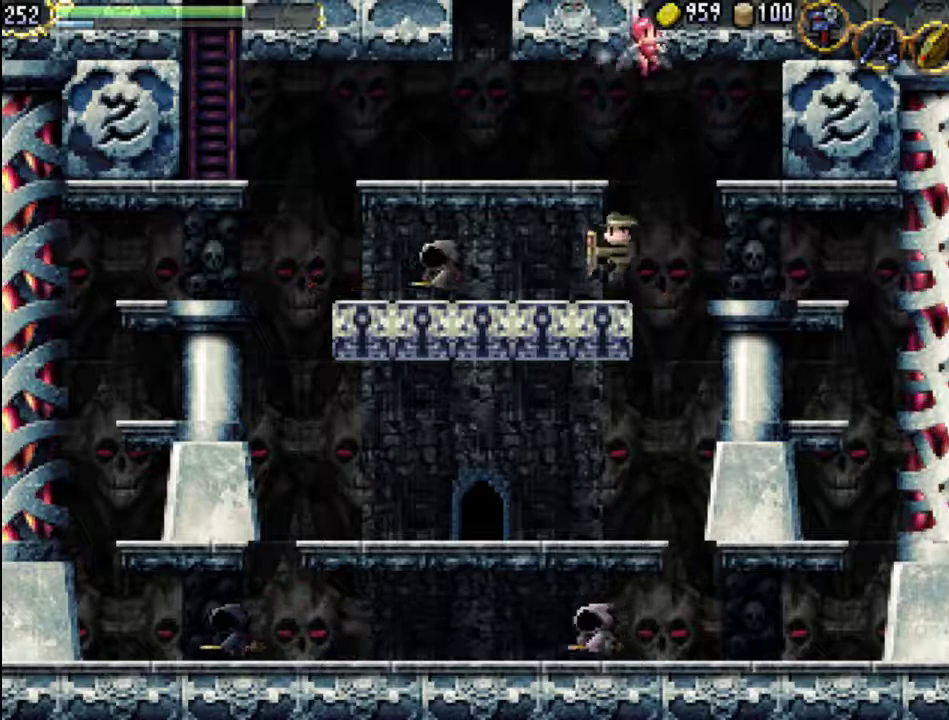
{"dt_ms": 500, "buttons": [], "events": [[33, "DPAD_LEFT", "up"], [367, "A", "down"], [467, "A", "up"]]}
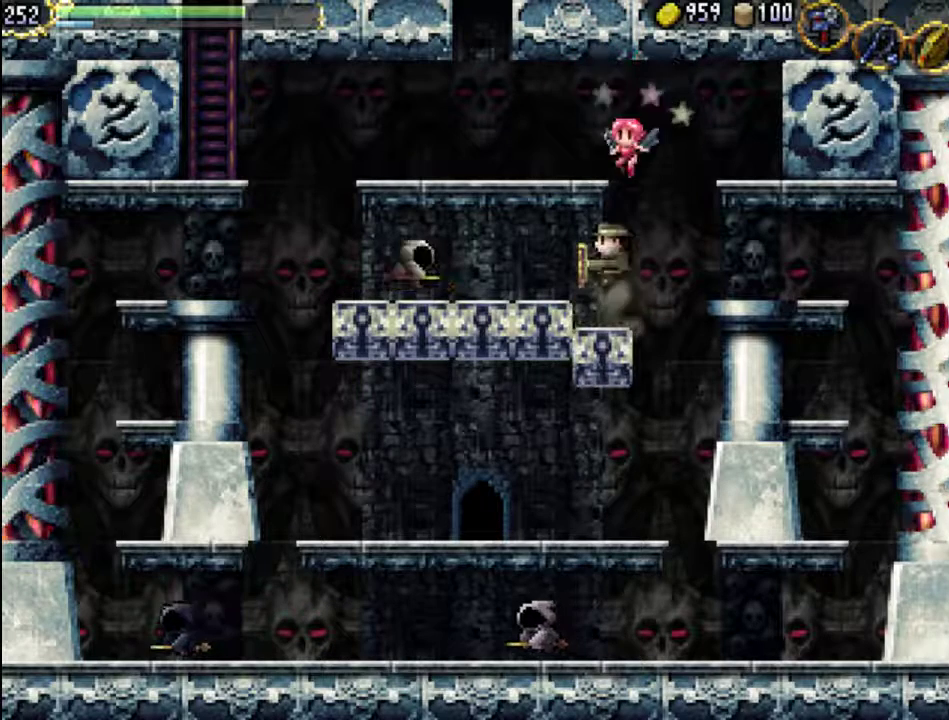
{"dt_ms": 500, "buttons": [], "events": [[167, "DPAD_LEFT", "down"], [333, "DPAD_LEFT", "up"]]}
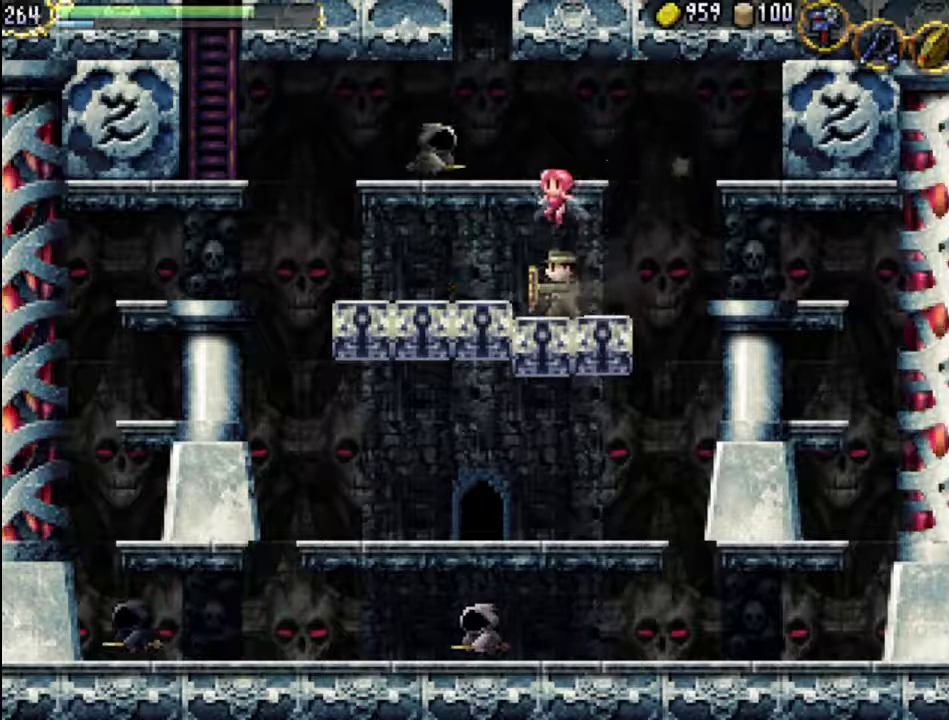
{"dt_ms": 500, "buttons": [], "events": [[400, "A", "down"], [467, "A", "up"]]}
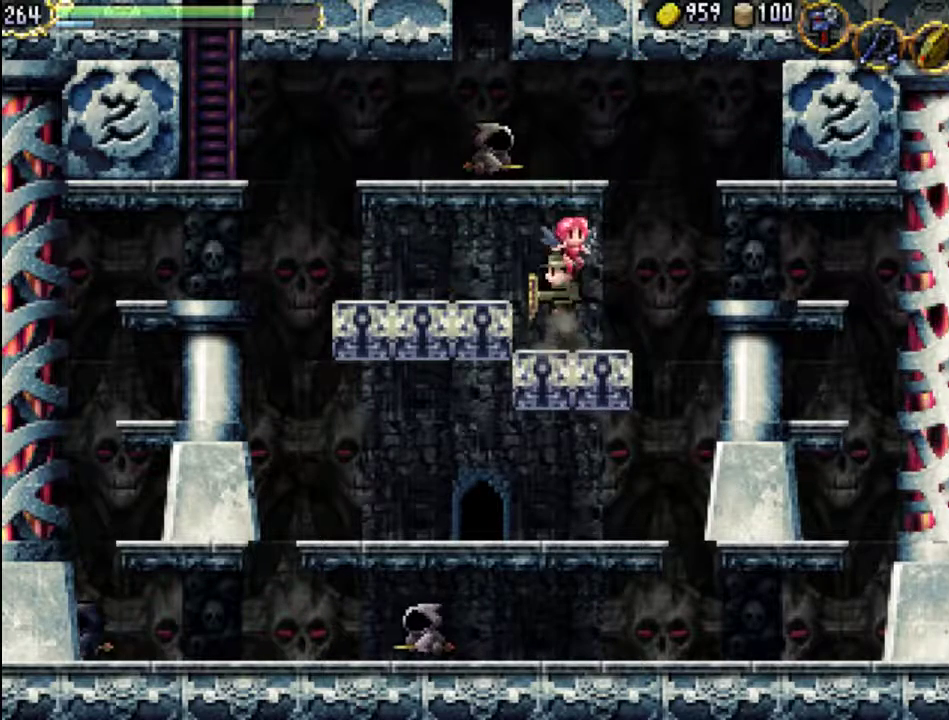
{"dt_ms": 500, "buttons": [], "events": [[67, "A", "down"], [200, "A", "up"]]}
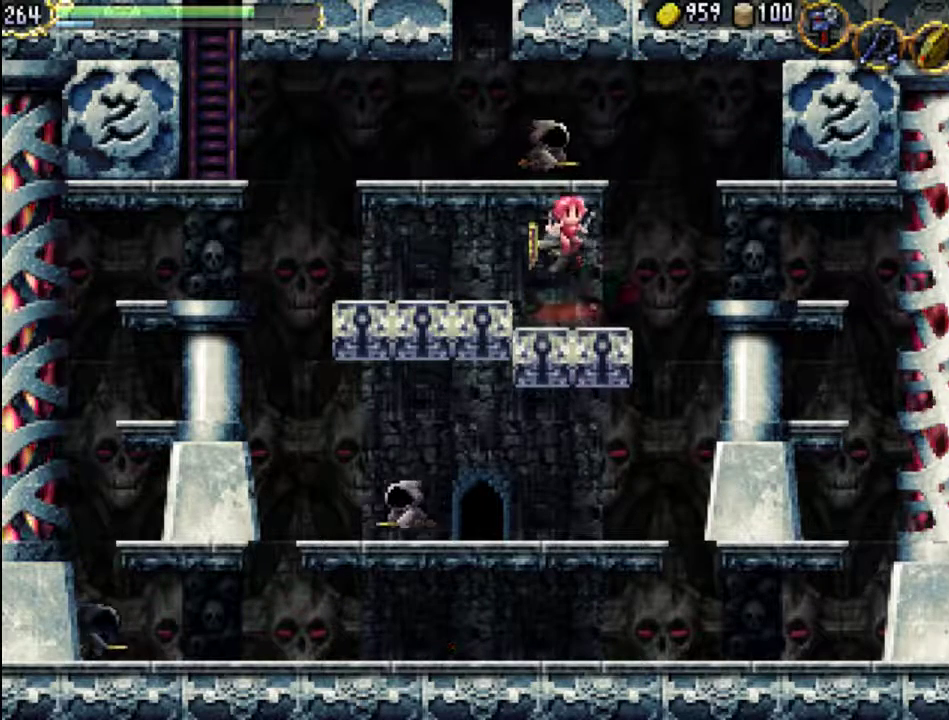
{"dt_ms": 500, "buttons": [], "events": [[300, "A", "down"], [467, "A", "up"]]}
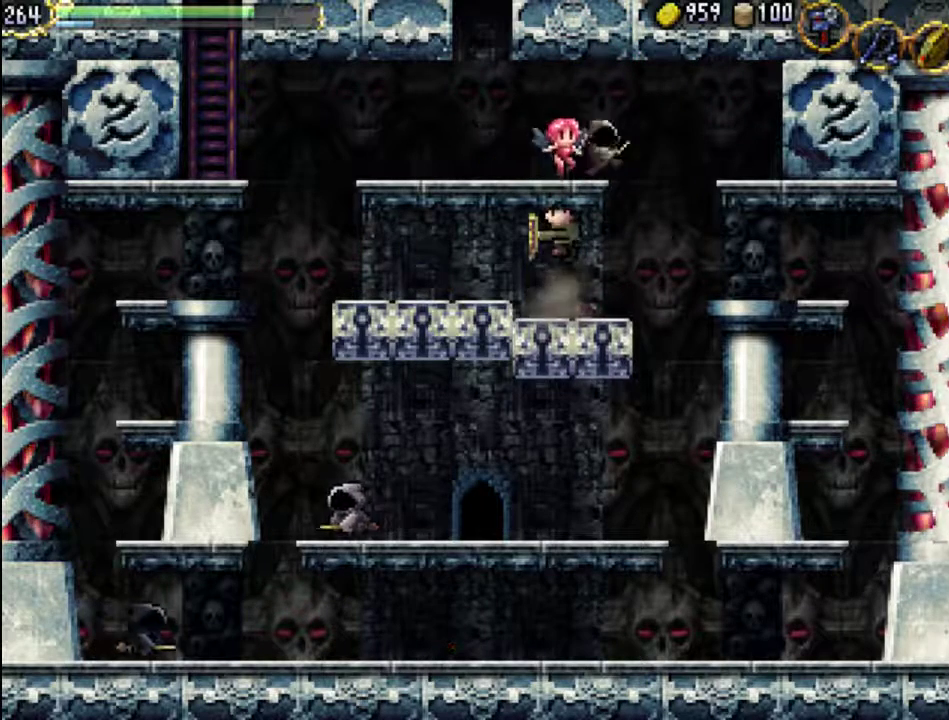
{"dt_ms": 500, "buttons": [], "events": [[233, "DPAD_LEFT", "down"], [467, "DPAD_LEFT", "up"]]}
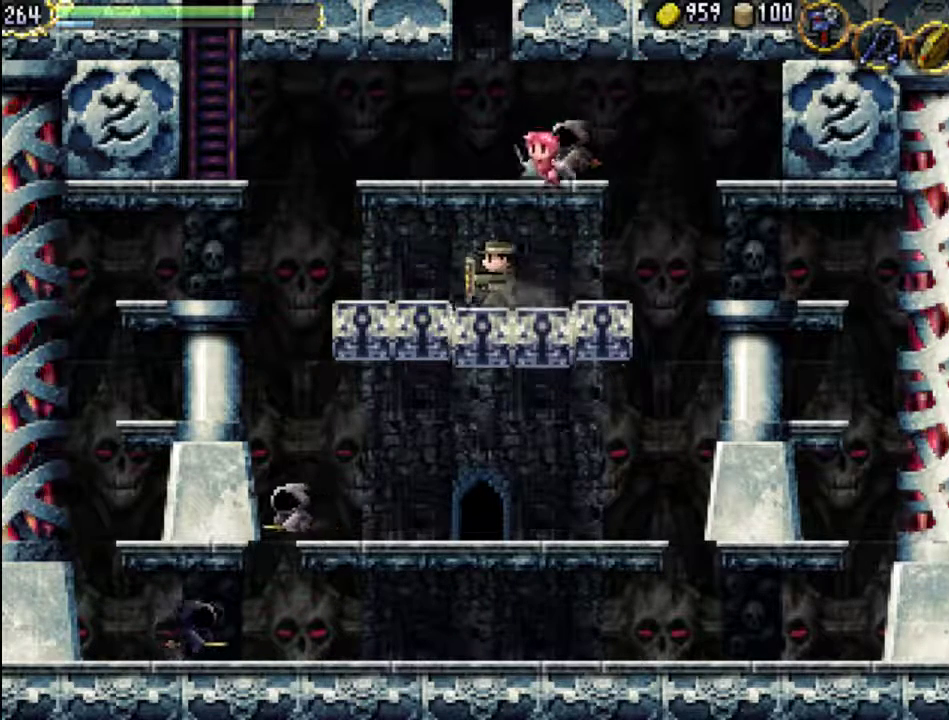
{"dt_ms": 1000, "buttons": ["DPAD_LEFT"]}
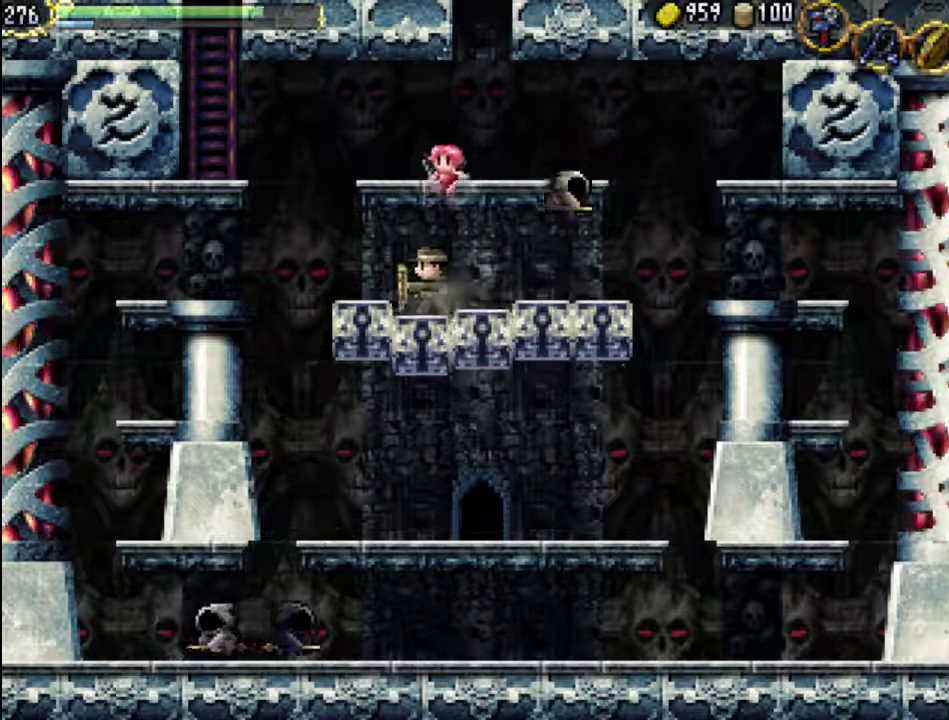
{"dt_ms": 500, "buttons": [], "events": [[300, "A", "down"], [300, "DPAD_LEFT", "up"], [433, "A", "up"]]}
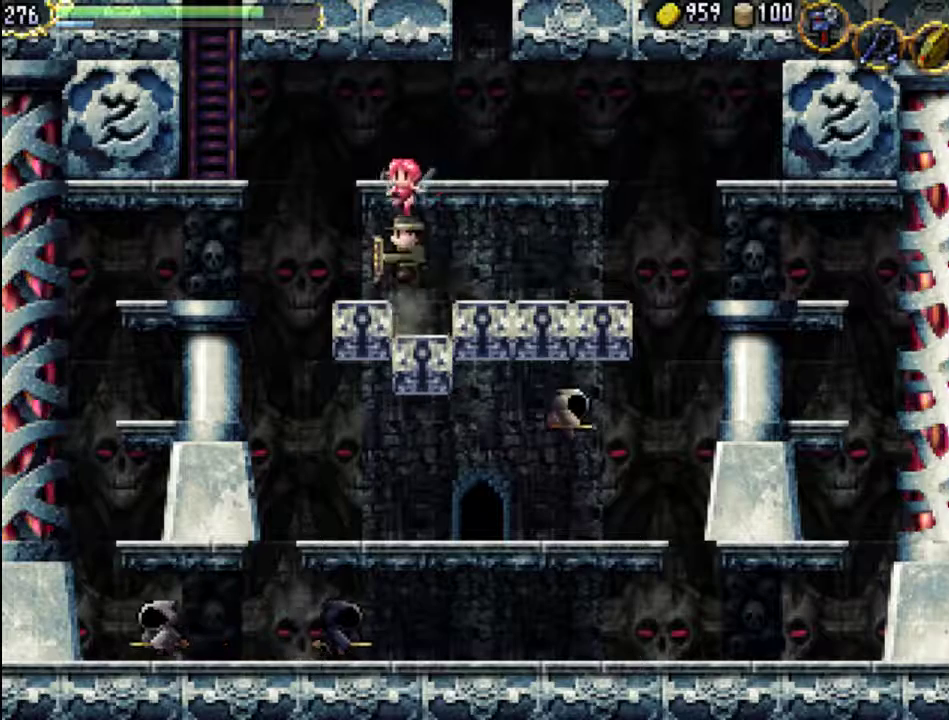
{"dt_ms": 500, "buttons": [], "events": [[133, "DPAD_LEFT", "down"], [233, "DPAD_LEFT", "up"]]}
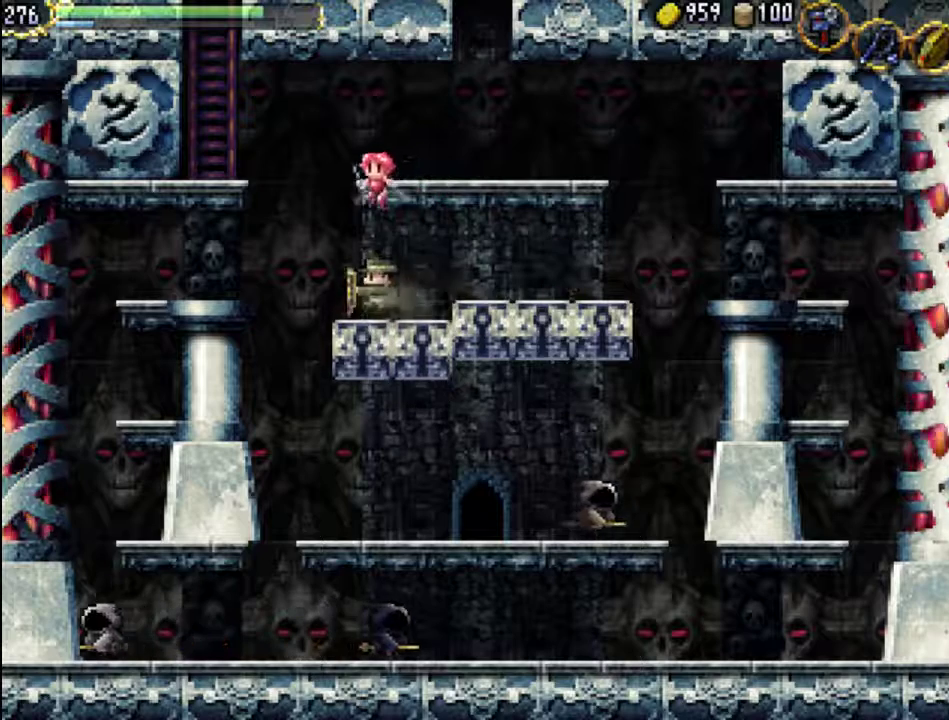
{"dt_ms": 500, "buttons": [], "events": [[67, "A", "down"], [300, "A", "up"]]}
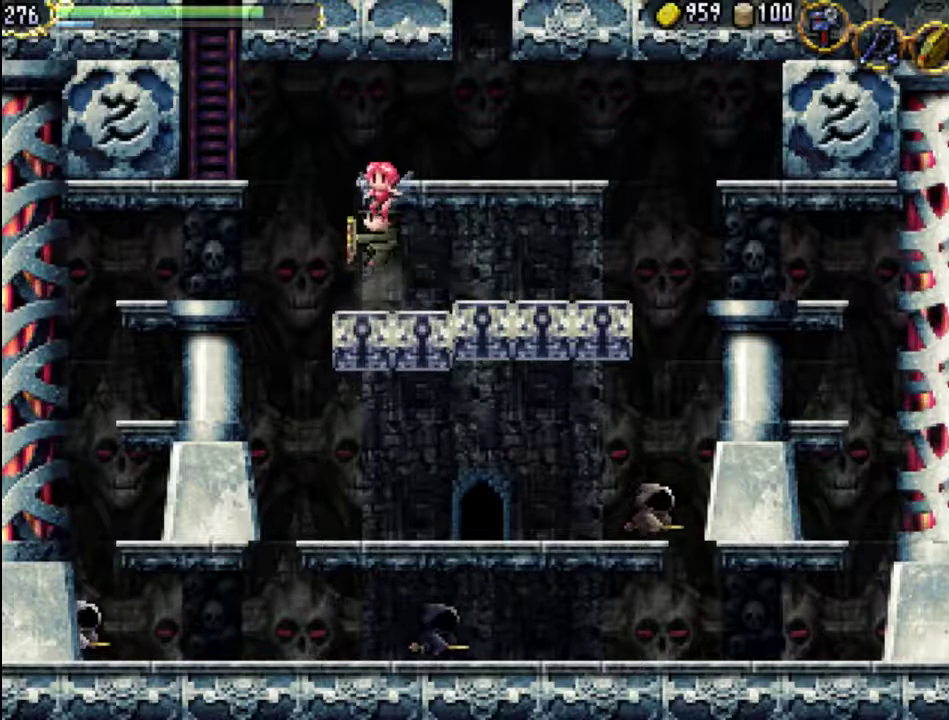
{"dt_ms": 500, "buttons": [], "events": [[67, "DPAD_RIGHT", "down"], [233, "DPAD_RIGHT", "up"], [300, "A", "down"], [433, "A", "up"]]}
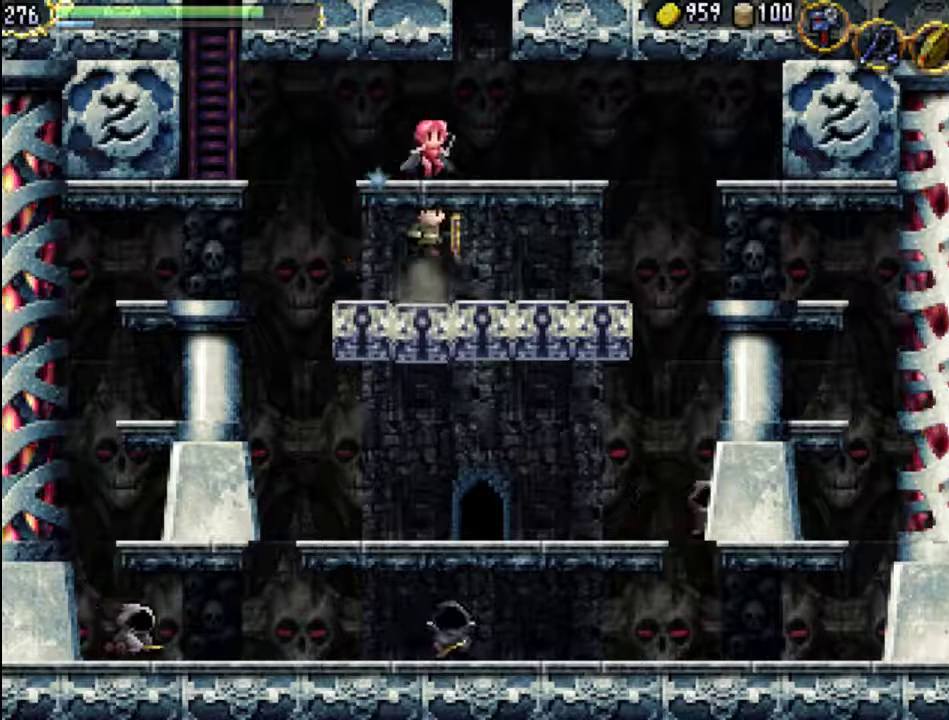
{"dt_ms": 500, "buttons": [], "events": [[200, "DPAD_RIGHT", "down"], [333, "DPAD_RIGHT", "up"]]}
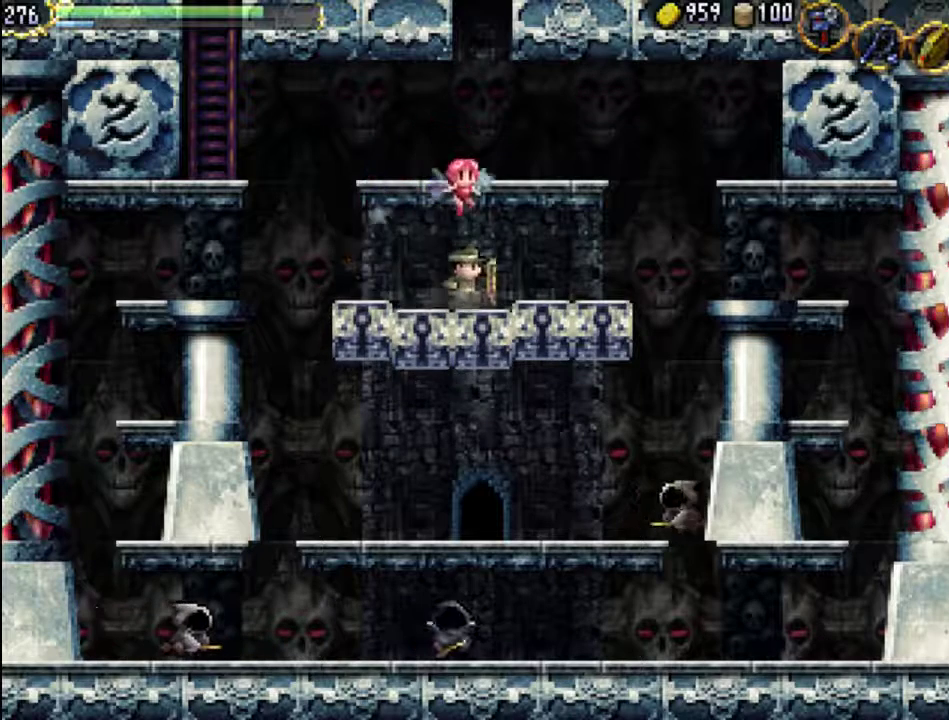
{"dt_ms": 500, "buttons": ["A", "DPAD_LEFT"], "events": [[400, "A", "down"], [400, "DPAD_LEFT", "down"]]}
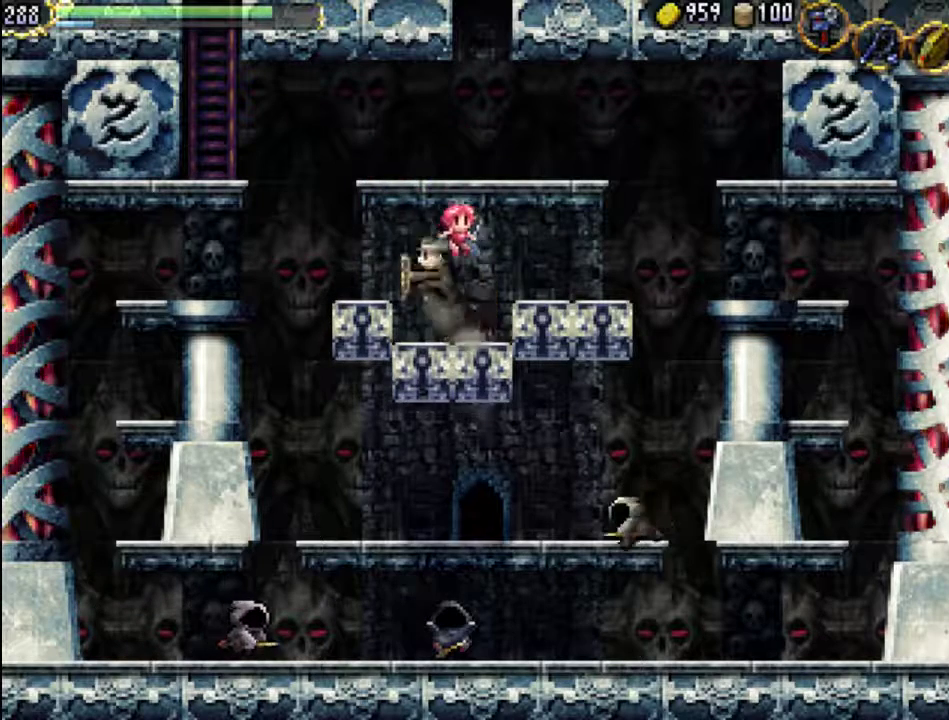
{"dt_ms": 500, "buttons": ["DPAD_LEFT"], "events": [[67, "A", "up"]]}
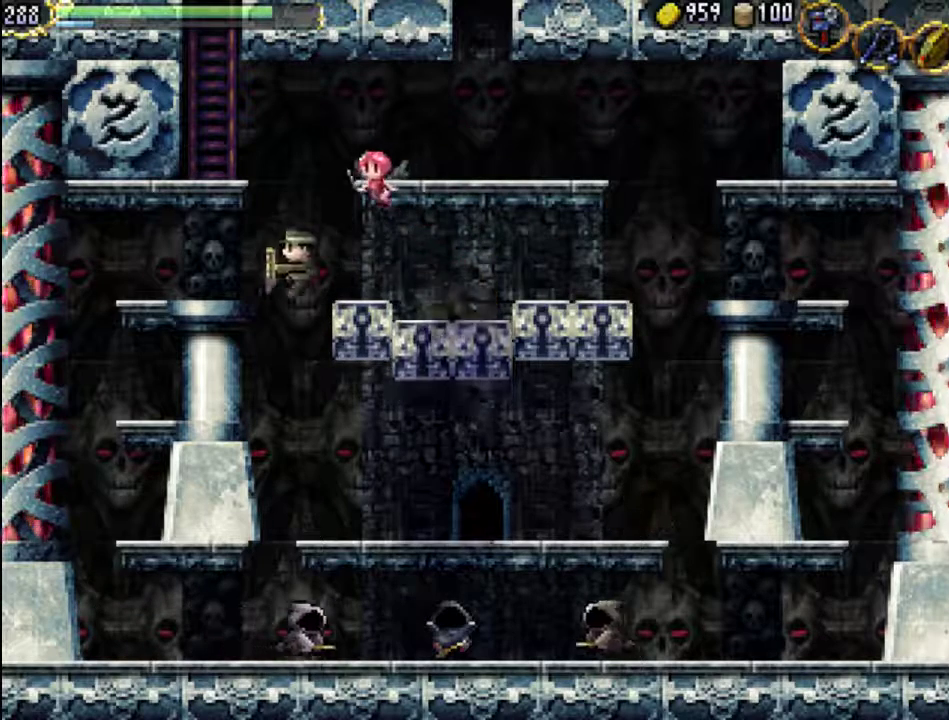
{"dt_ms": 500, "buttons": [], "events": [[133, "DPAD_LEFT", "up"], [300, "DPAD_RIGHT", "down"], [367, "DPAD_RIGHT", "up"]]}
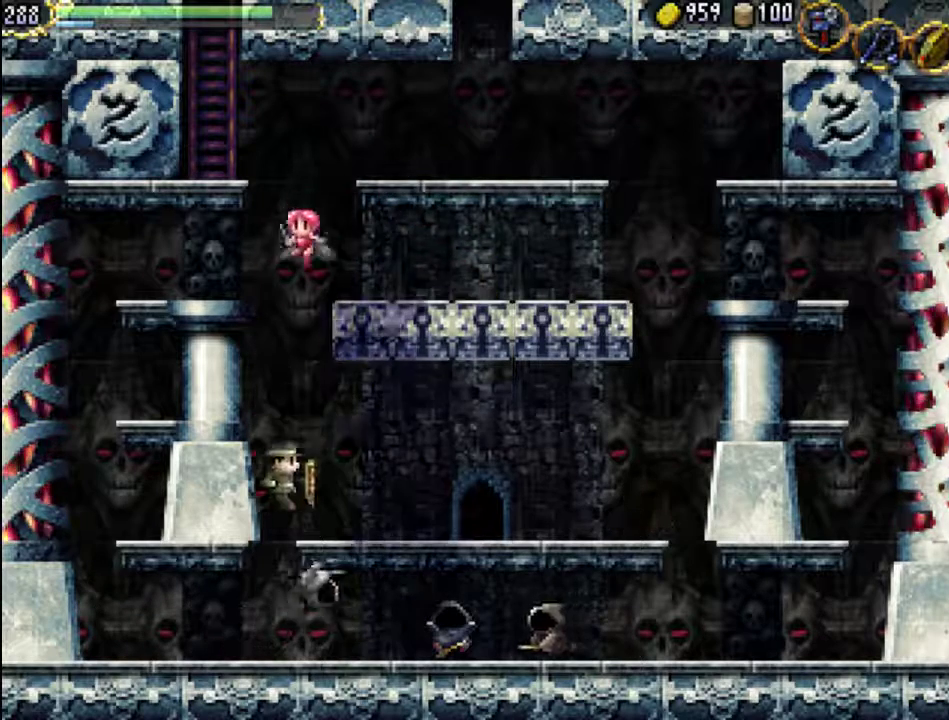
{"dt_ms": 500, "buttons": [], "events": [[100, "X", "down"], [233, "X", "up"], [300, "X", "down"], [433, "X", "up"]]}
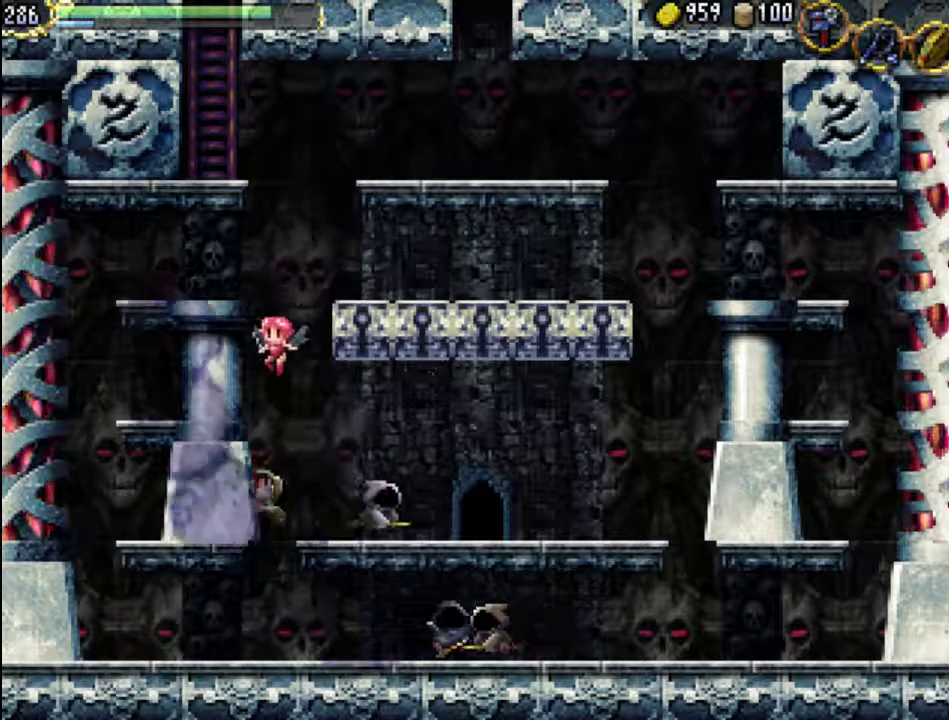
{"dt_ms": 500, "buttons": ["DPAD_RIGHT"], "events": [[133, "DPAD_RIGHT", "down"]]}